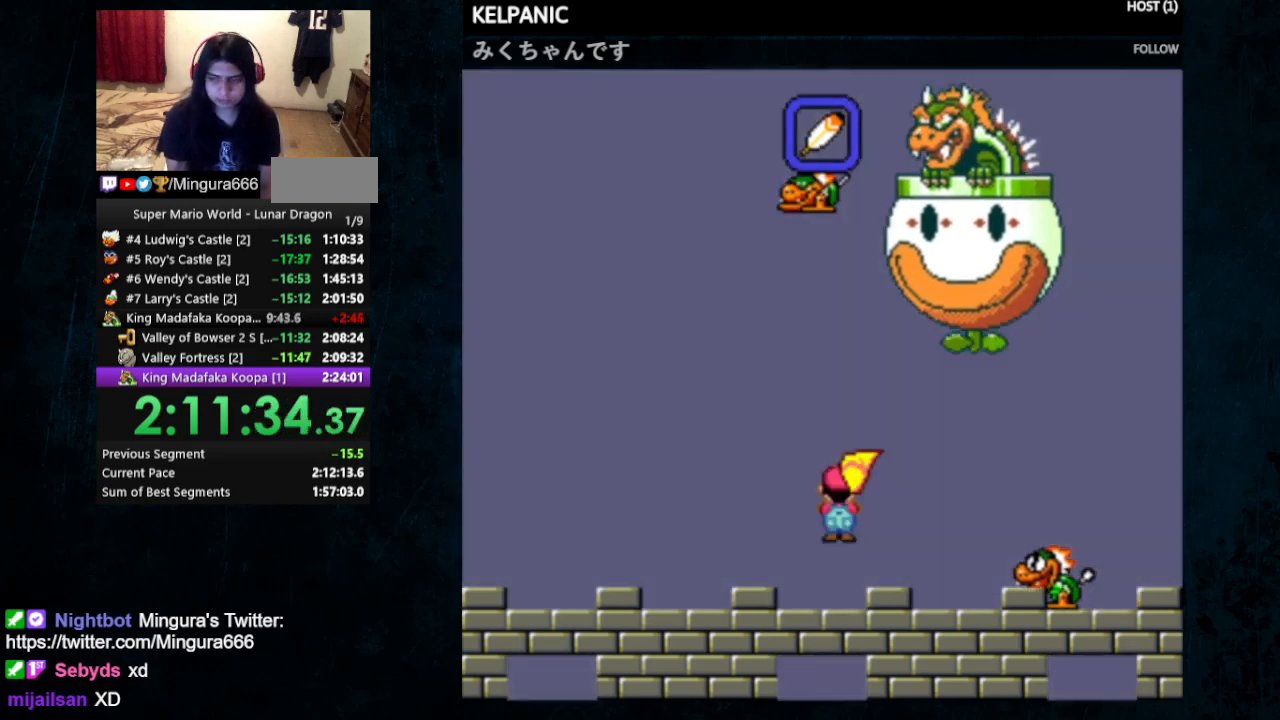
Gameplay with a controller (Nintendo layout); each line is a JSON object with the inputs held at the frame after it (dt_ms = milliseconds from this image to that frame). "events" lists button and stick changes between this image and that frame as [ms after this image, input, new state], when the widget could be followed in between. Not read: L1 L3 R1 R3.
{"dt_ms": 500, "buttons": ["Y"], "events": [[33, "DPAD_LEFT", "up"], [300, "DPAD_RIGHT", "down"], [400, "DPAD_RIGHT", "up"]]}
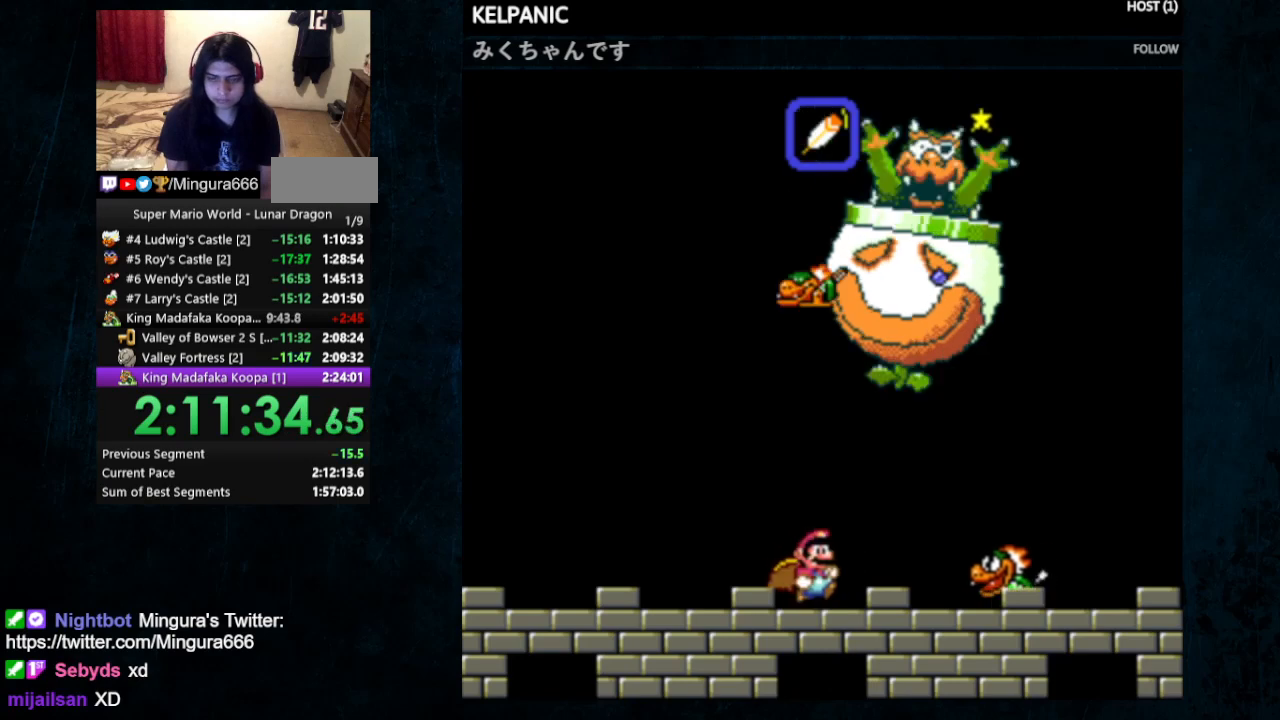
{"dt_ms": 500, "buttons": ["Y"], "events": [[67, "DPAD_RIGHT", "down"], [333, "B", "down"], [367, "B", "up"], [433, "DPAD_RIGHT", "up"]]}
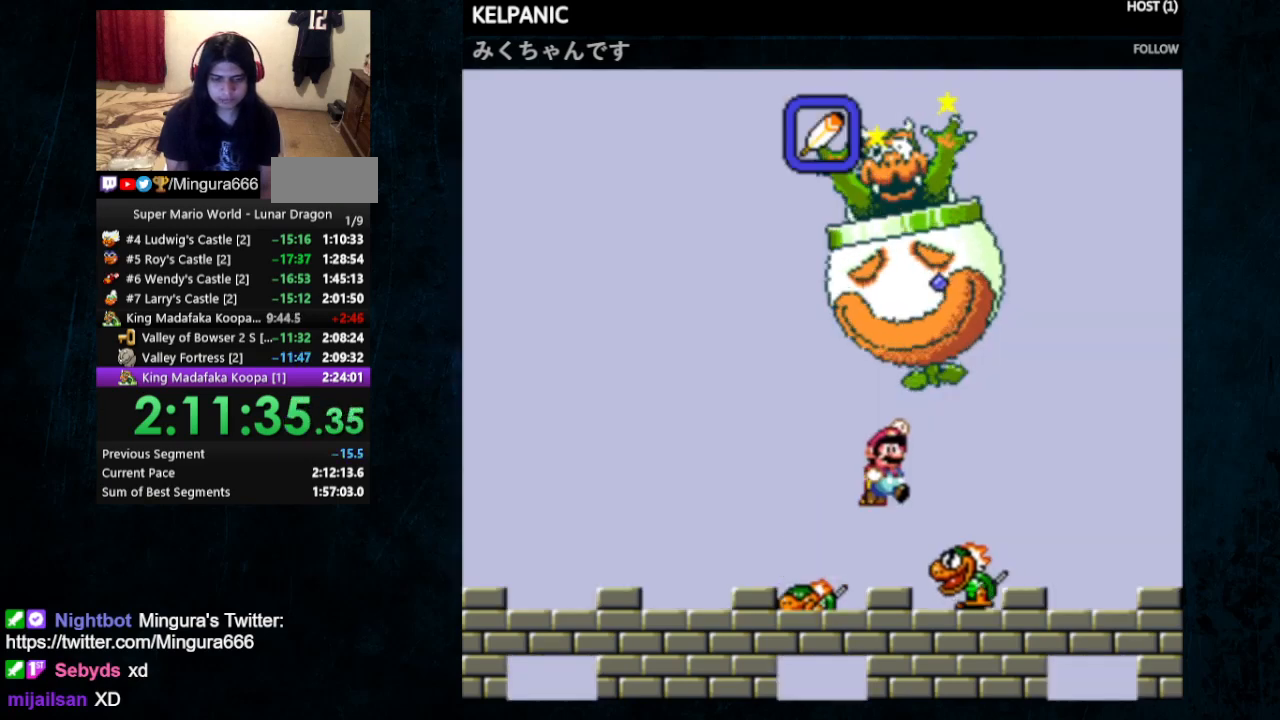
{"dt_ms": 500, "buttons": ["Y", "DPAD_LEFT"], "events": [[67, "DPAD_LEFT", "down"], [167, "DPAD_LEFT", "up"], [367, "DPAD_RIGHT", "down"], [500, "DPAD_LEFT", "down"], [500, "DPAD_RIGHT", "up"]]}
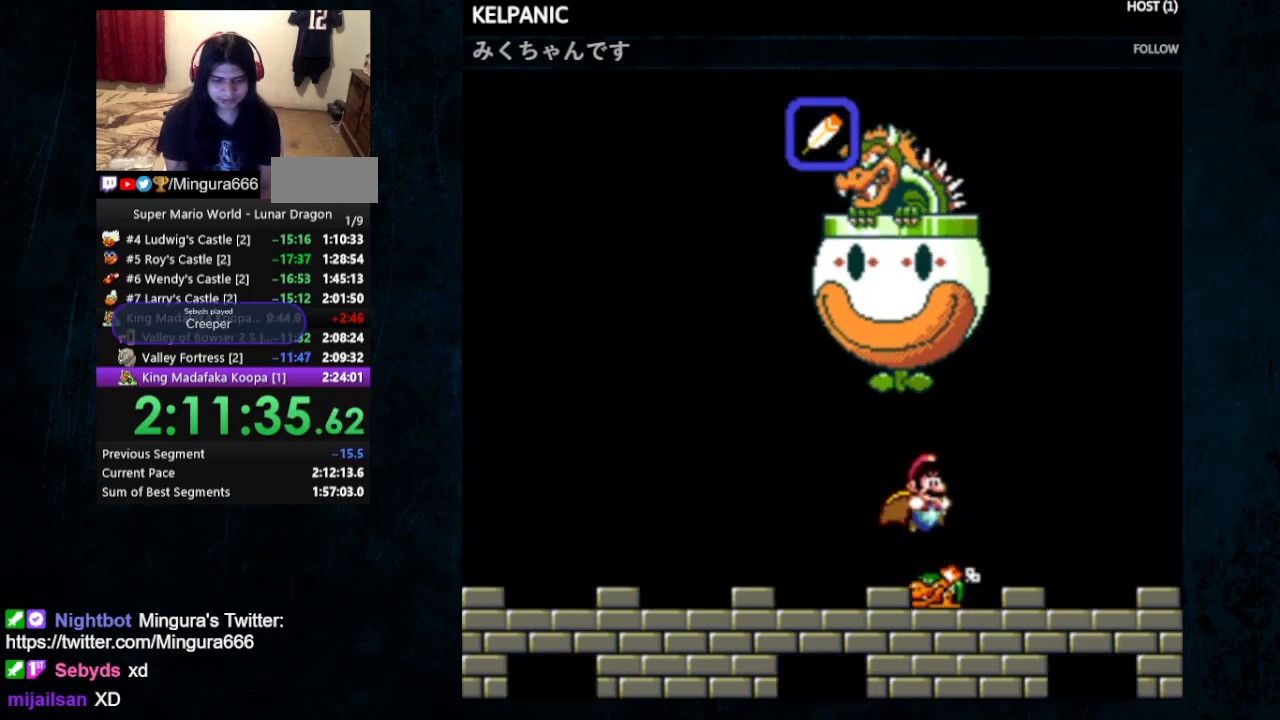
{"dt_ms": 500, "buttons": ["Y", "DPAD_RIGHT"], "events": [[33, "DPAD_UP", "down"], [333, "DPAD_LEFT", "up"], [333, "DPAD_UP", "up"], [400, "DPAD_RIGHT", "down"]]}
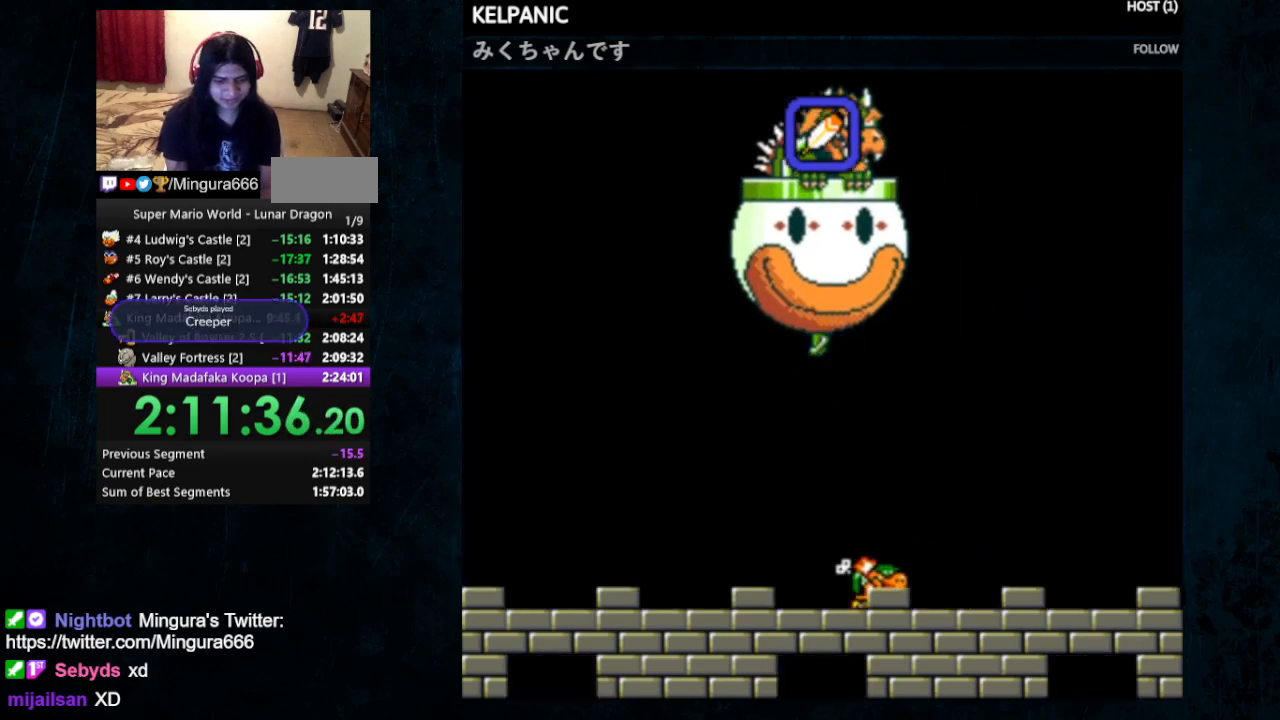
{"dt_ms": 500, "buttons": ["Y", "DPAD_UP", "DPAD_LEFT"], "events": [[200, "DPAD_UP", "down"], [233, "DPAD_RIGHT", "up"], [300, "DPAD_LEFT", "down"]]}
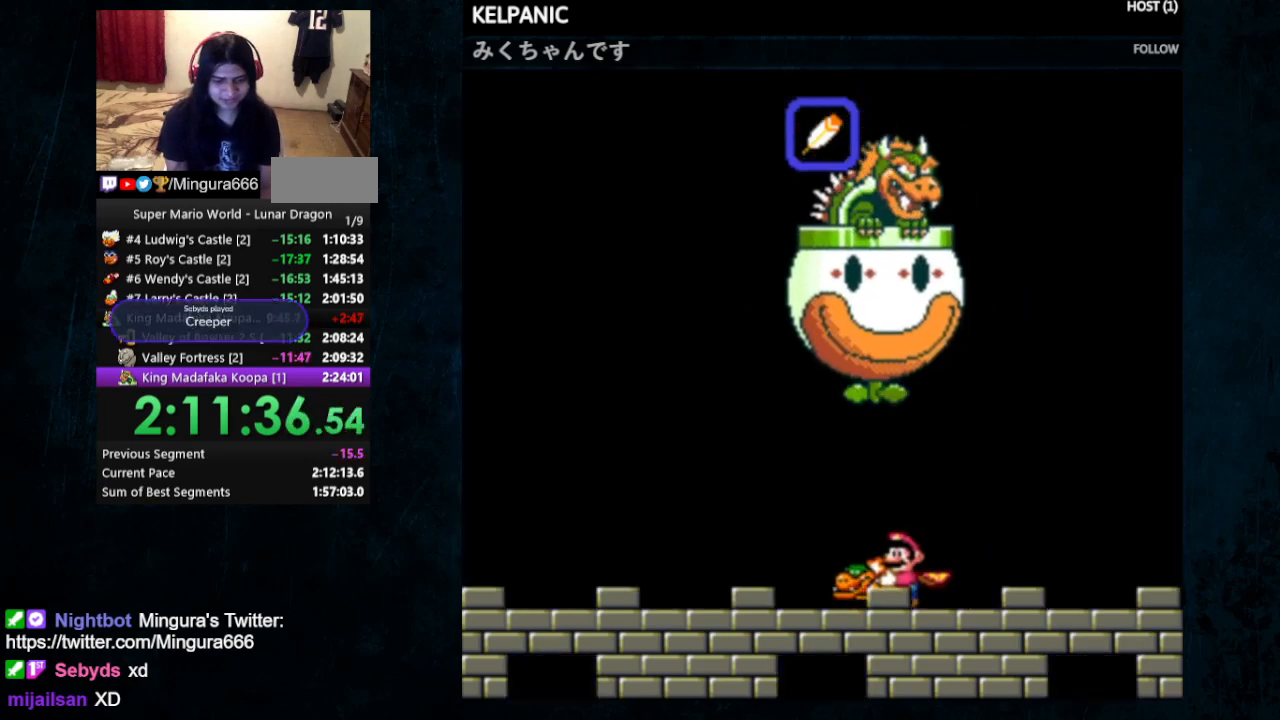
{"dt_ms": 500, "buttons": ["Y", "DPAD_UP", "DPAD_RIGHT"], "events": [[367, "B", "down"], [367, "DPAD_LEFT", "up"], [367, "DPAD_UP", "up"], [467, "DPAD_RIGHT", "down"], [467, "DPAD_UP", "down"], [500, "B", "up"]]}
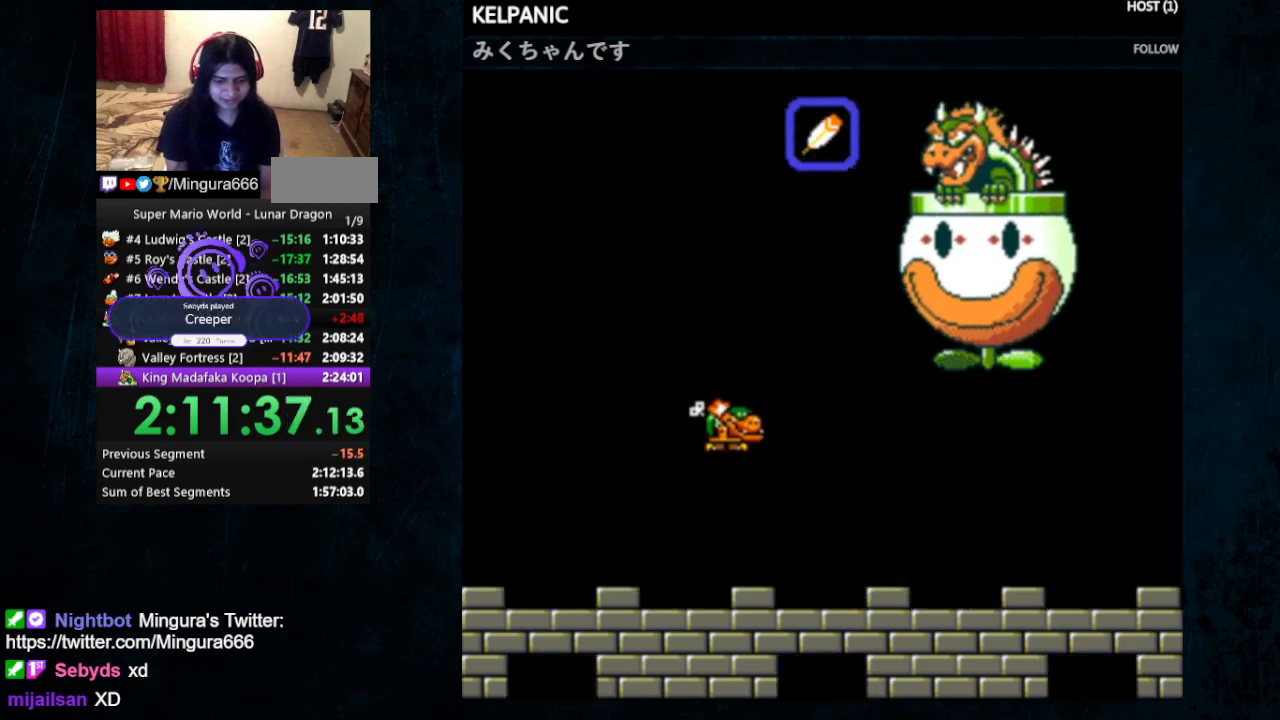
{"dt_ms": 500, "buttons": ["Y"], "events": [[33, "DPAD_RIGHT", "up"], [33, "Y", "up"], [133, "Y", "down"], [200, "DPAD_UP", "up"]]}
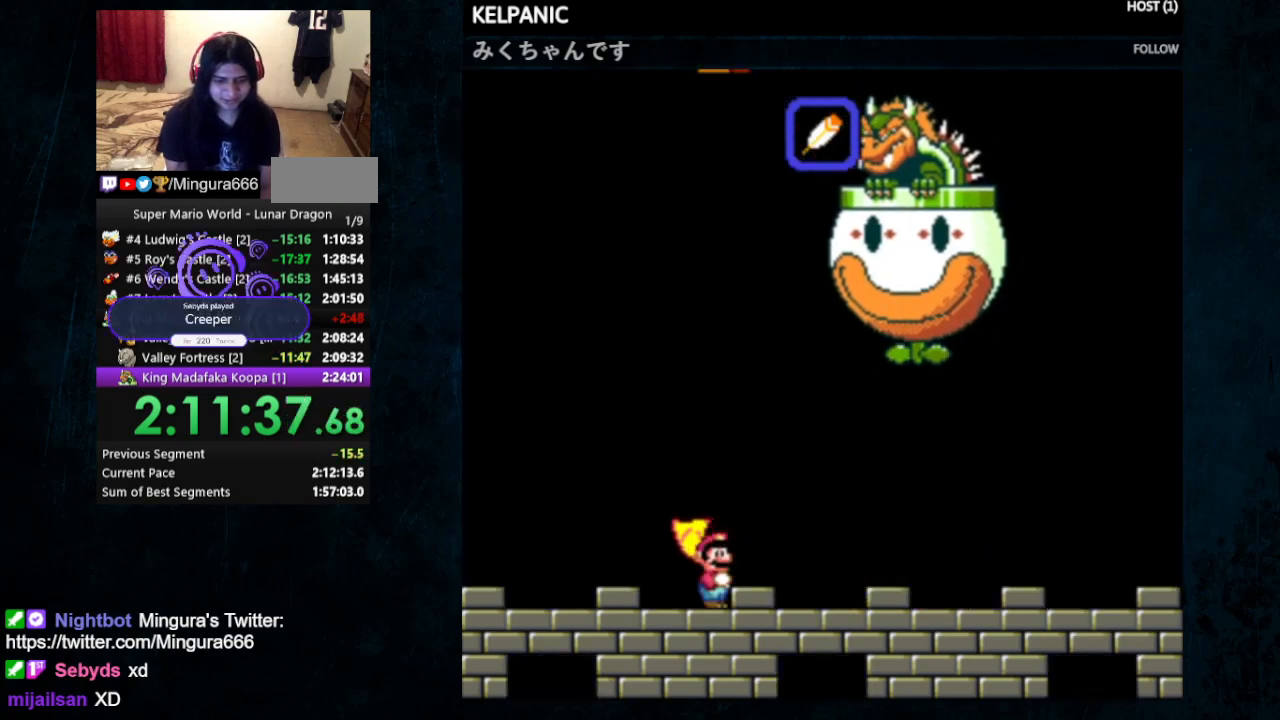
{"dt_ms": 500, "buttons": ["Y", "DPAD_RIGHT"], "events": [[500, "DPAD_RIGHT", "down"]]}
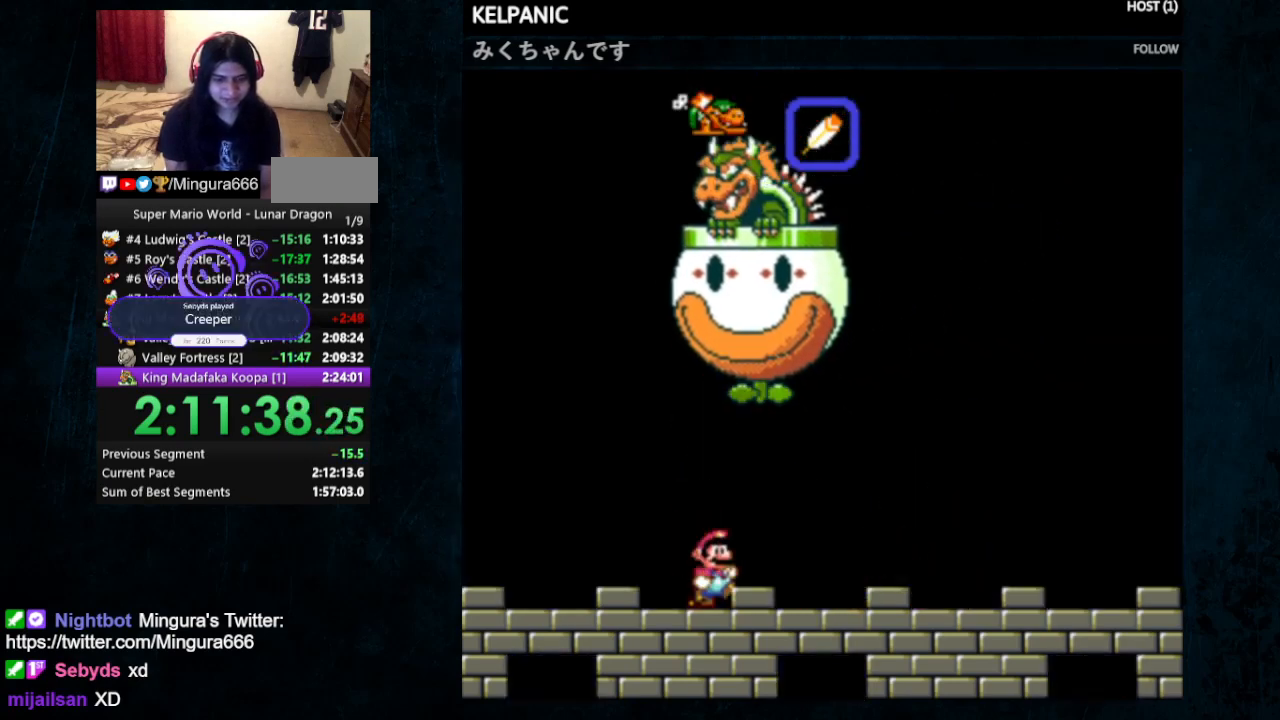
{"dt_ms": 500, "buttons": ["Y", "DPAD_UP", "DPAD_RIGHT"], "events": [[233, "DPAD_UP", "down"]]}
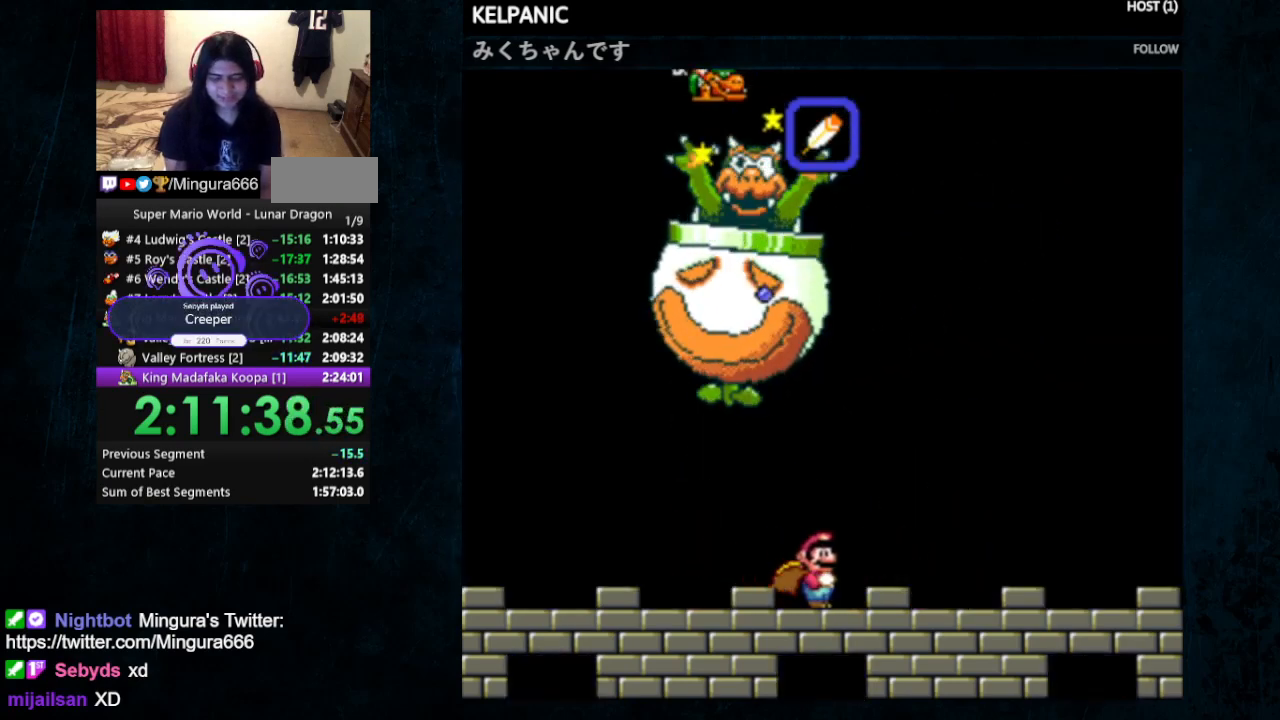
{"dt_ms": 500, "buttons": ["Y", "DPAD_RIGHT"], "events": [[167, "DPAD_UP", "up"]]}
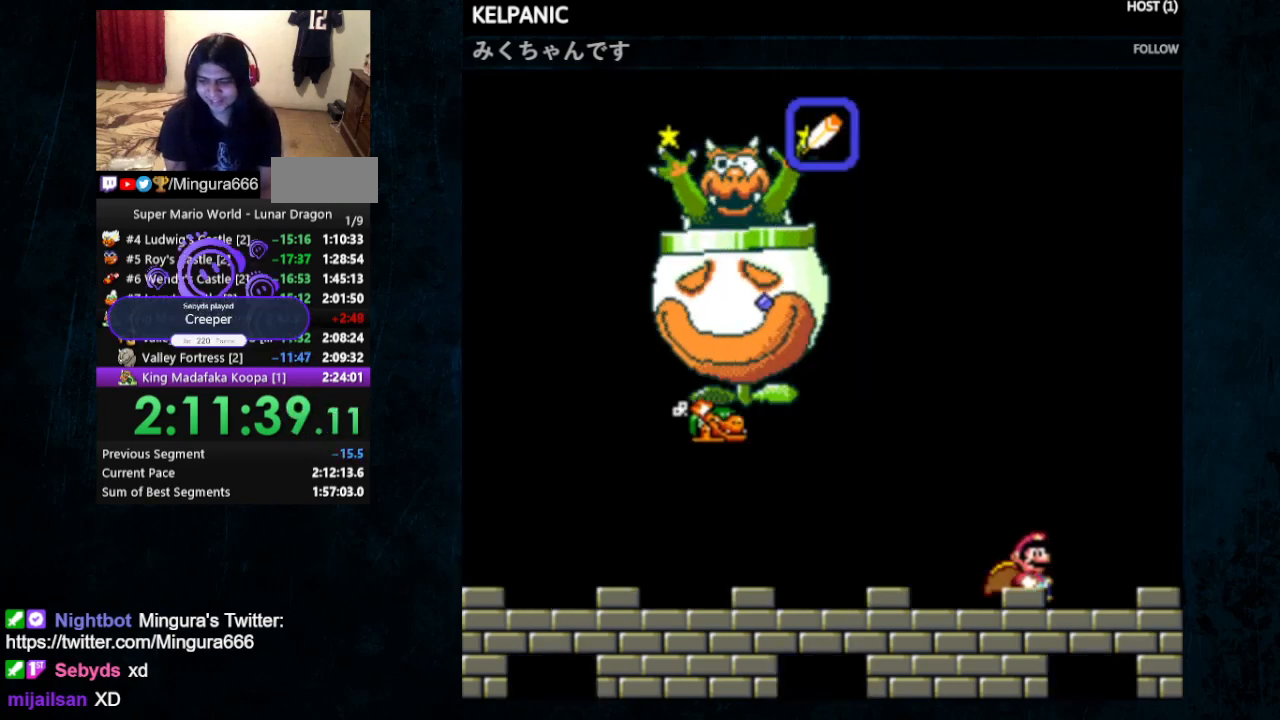
{"dt_ms": 500, "buttons": ["B", "Y", "DPAD_UP", "DPAD_LEFT"], "events": [[300, "B", "down"], [367, "DPAD_UP", "down"], [400, "DPAD_LEFT", "down"], [400, "DPAD_RIGHT", "up"]]}
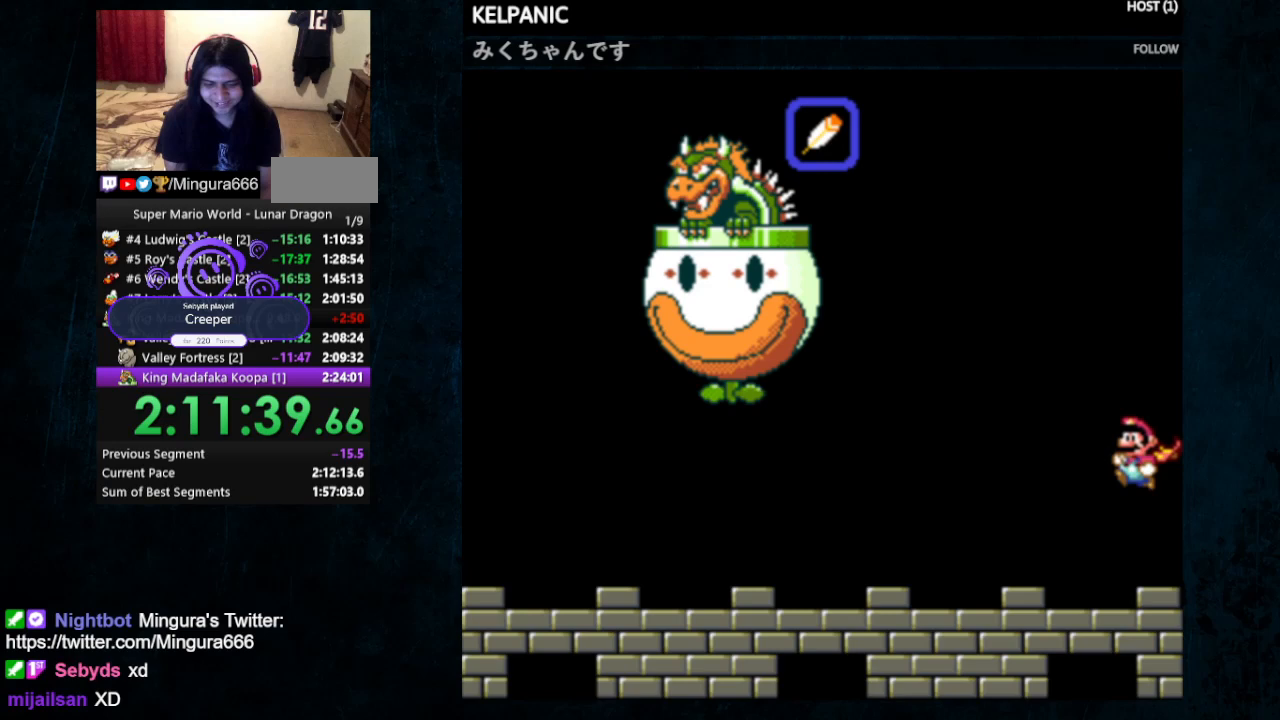
{"dt_ms": 500, "buttons": ["Y", "DPAD_LEFT"], "events": [[33, "DPAD_UP", "up"], [167, "B", "up"]]}
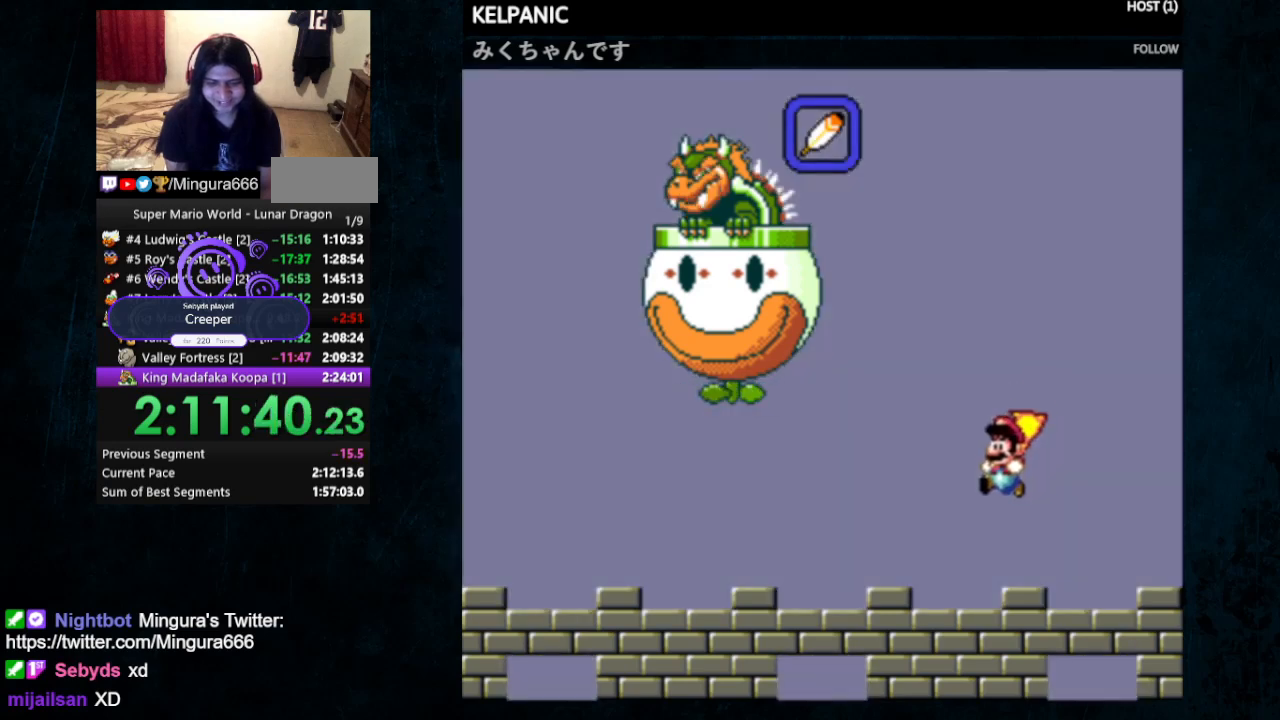
{"dt_ms": 500, "buttons": ["Y", "DPAD_LEFT"], "events": []}
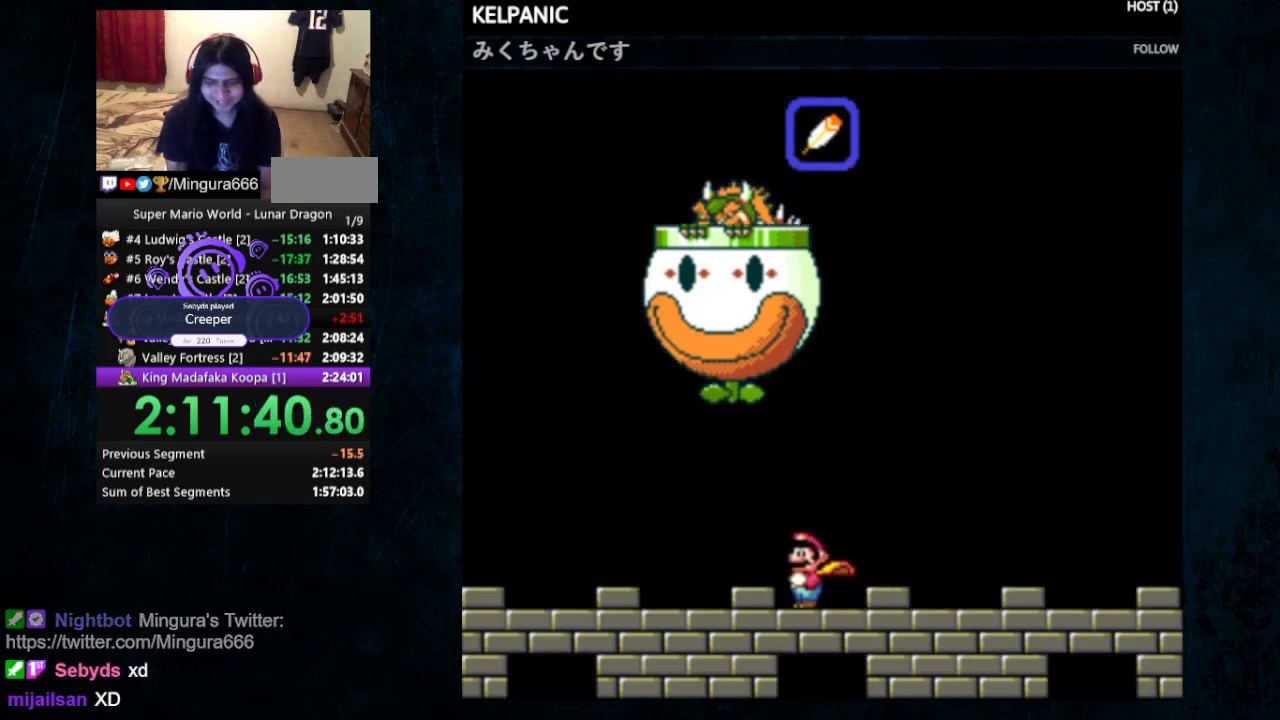
{"dt_ms": 500, "buttons": ["B", "Y", "DPAD_UP", "DPAD_LEFT"], "events": [[467, "B", "down"], [500, "DPAD_UP", "down"]]}
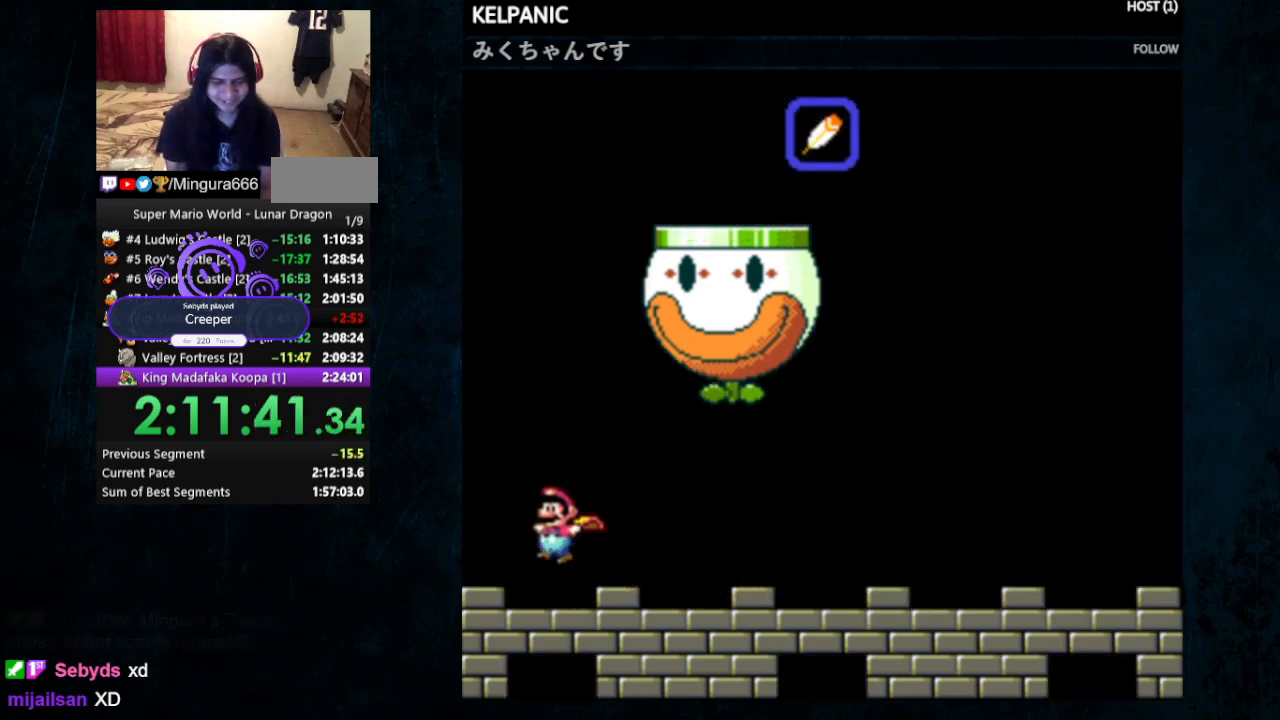
{"dt_ms": 1000, "buttons": ["Y", "DPAD_LEFT"], "events": [[67, "DPAD_LEFT", "up"], [67, "DPAD_RIGHT", "down"], [100, "DPAD_UP", "up"], [333, "B", "up"], [333, "DPAD_RIGHT", "up"], [967, "DPAD_LEFT", "down"]]}
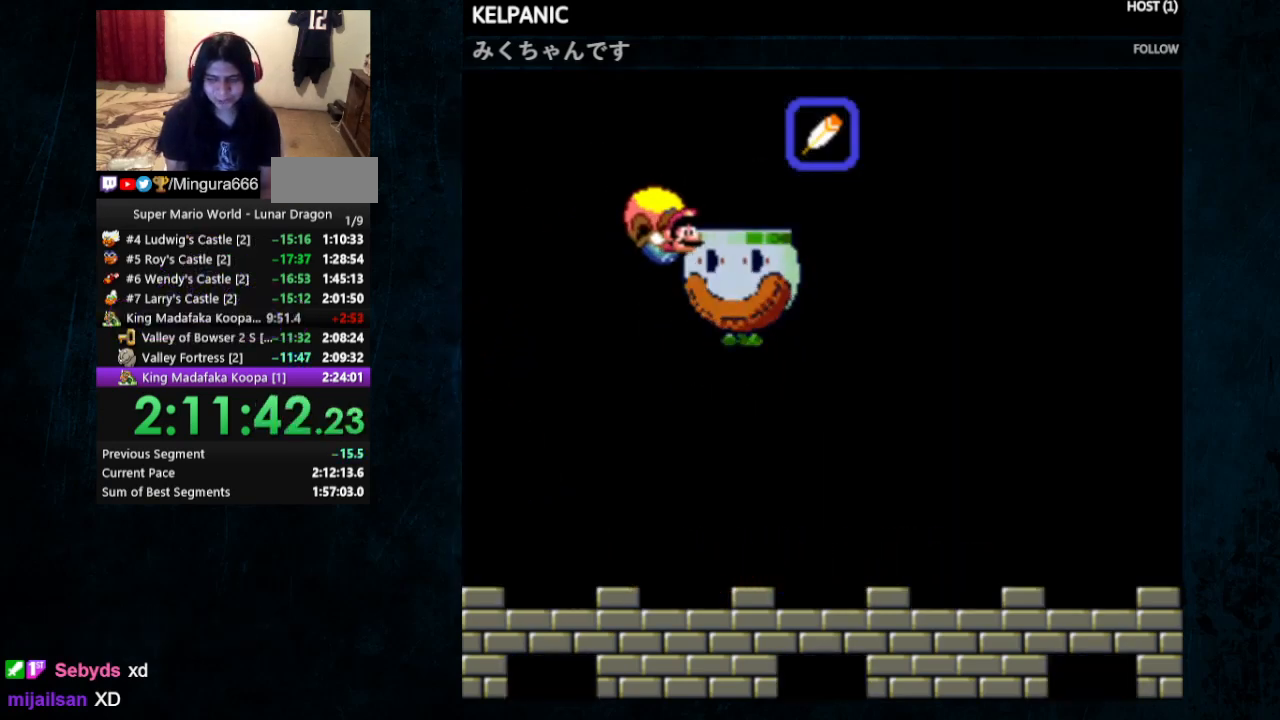
{"dt_ms": 500, "buttons": ["Y"], "events": [[300, "DPAD_UP", "down"], [333, "X", "down"], [467, "DPAD_UP", "up"], [467, "X", "up"], [500, "DPAD_LEFT", "up"]]}
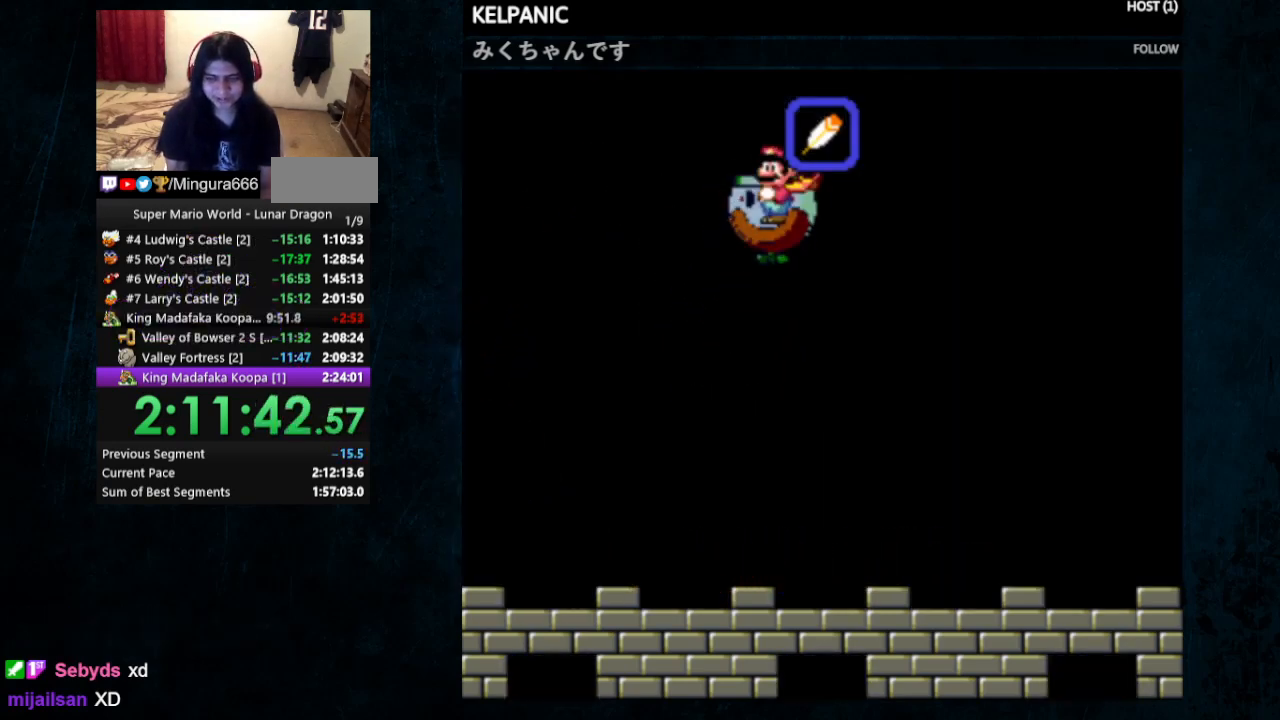
{"dt_ms": 500, "buttons": ["Y", "DPAD_RIGHT"], "events": [[500, "DPAD_RIGHT", "down"]]}
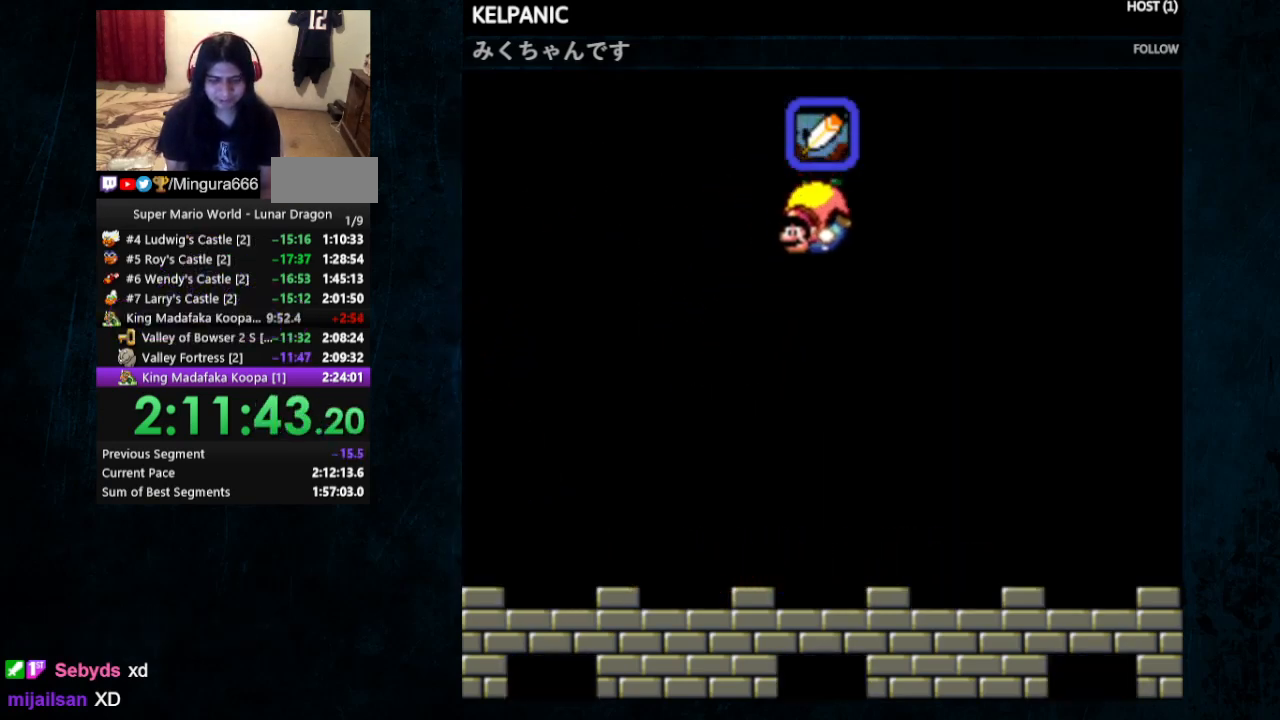
{"dt_ms": 500, "buttons": ["Y", "DPAD_RIGHT"], "events": []}
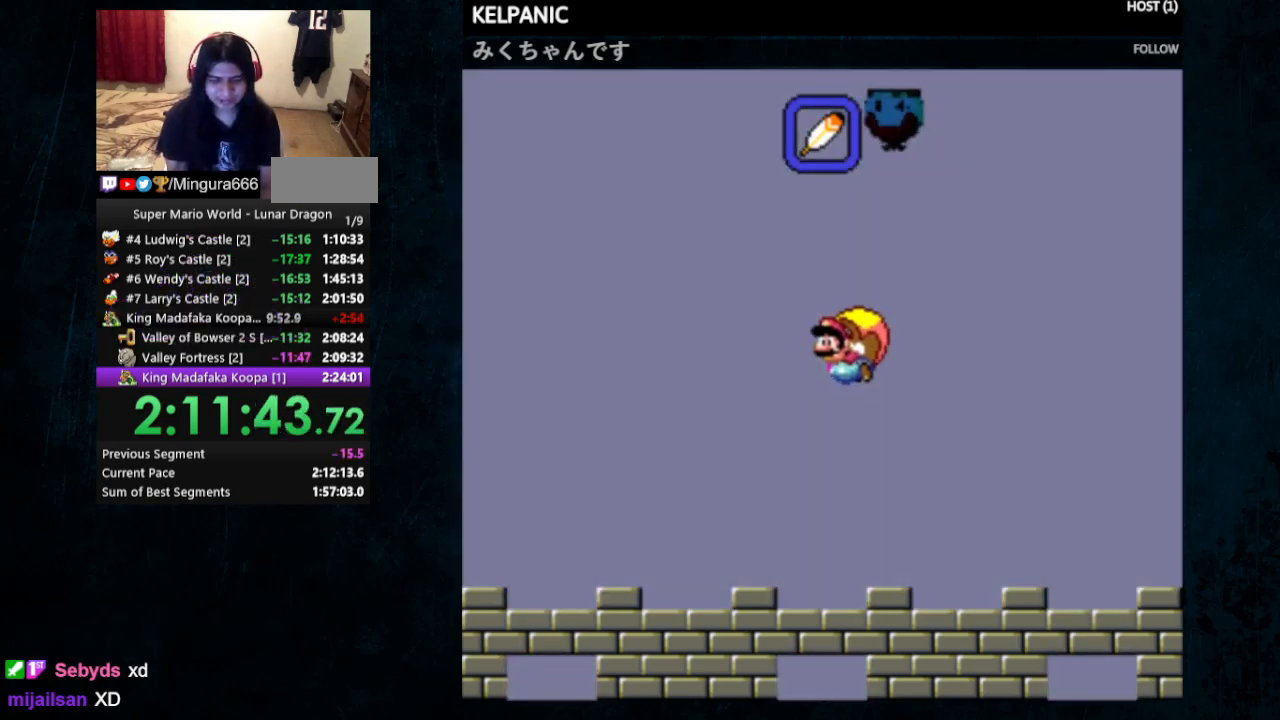
{"dt_ms": 500, "buttons": ["Y", "DPAD_LEFT"], "events": [[100, "DPAD_UP", "down"], [133, "DPAD_LEFT", "down"], [133, "DPAD_RIGHT", "up"], [133, "DPAD_UP", "up"]]}
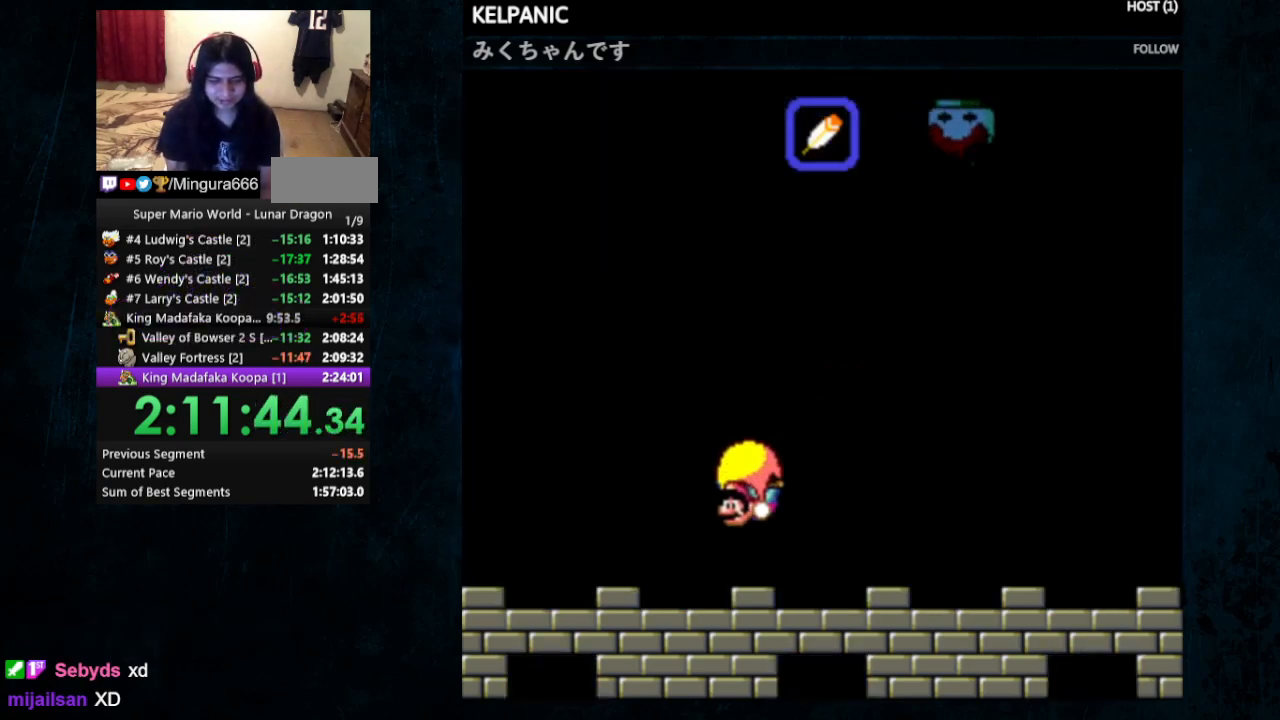
{"dt_ms": 500, "buttons": ["Y", "DPAD_LEFT"], "events": []}
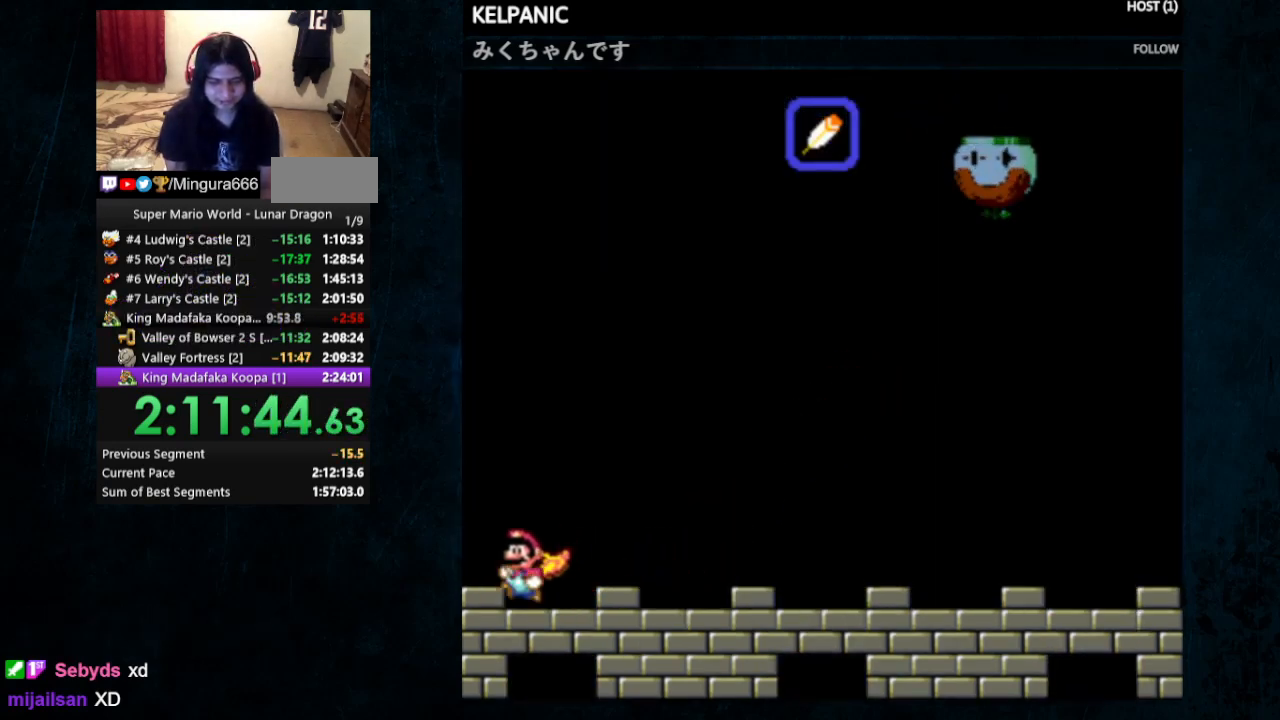
{"dt_ms": 500, "buttons": ["Y", "DPAD_RIGHT"], "events": [[100, "DPAD_LEFT", "up"], [133, "DPAD_RIGHT", "down"]]}
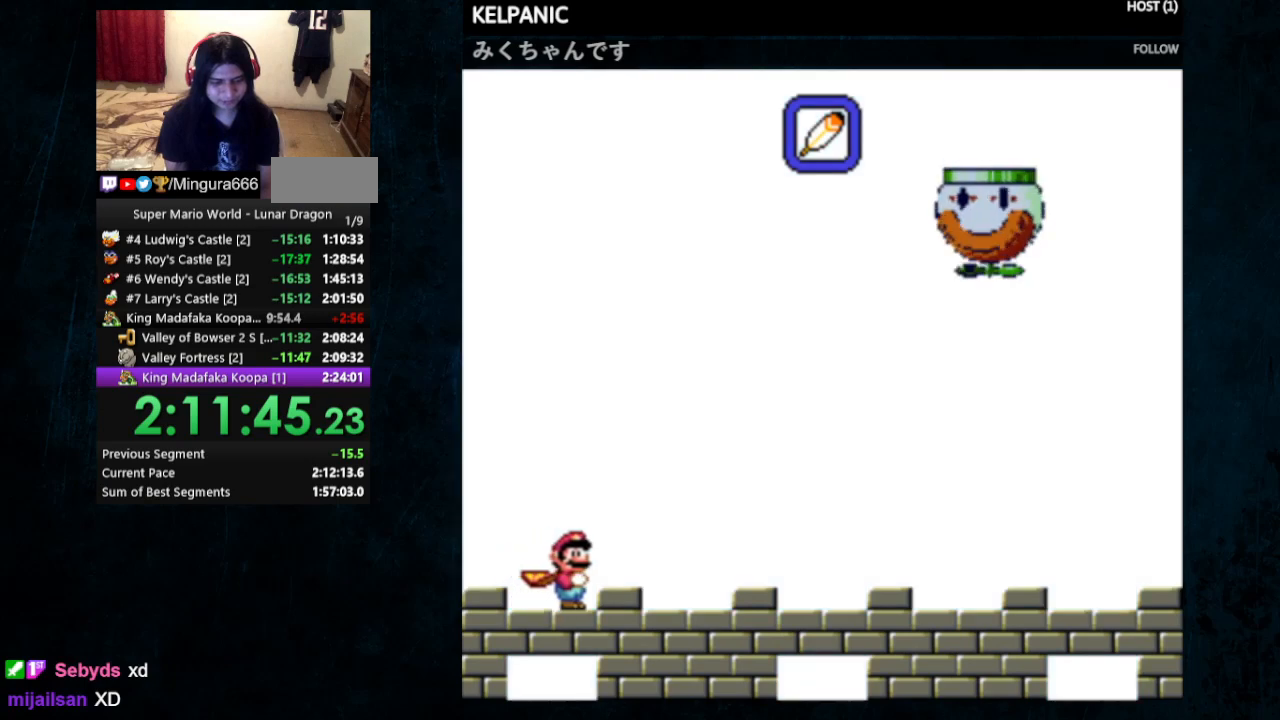
{"dt_ms": 500, "buttons": ["Y", "DPAD_RIGHT"], "events": [[67, "DPAD_UP", "down"], [100, "DPAD_UP", "up"]]}
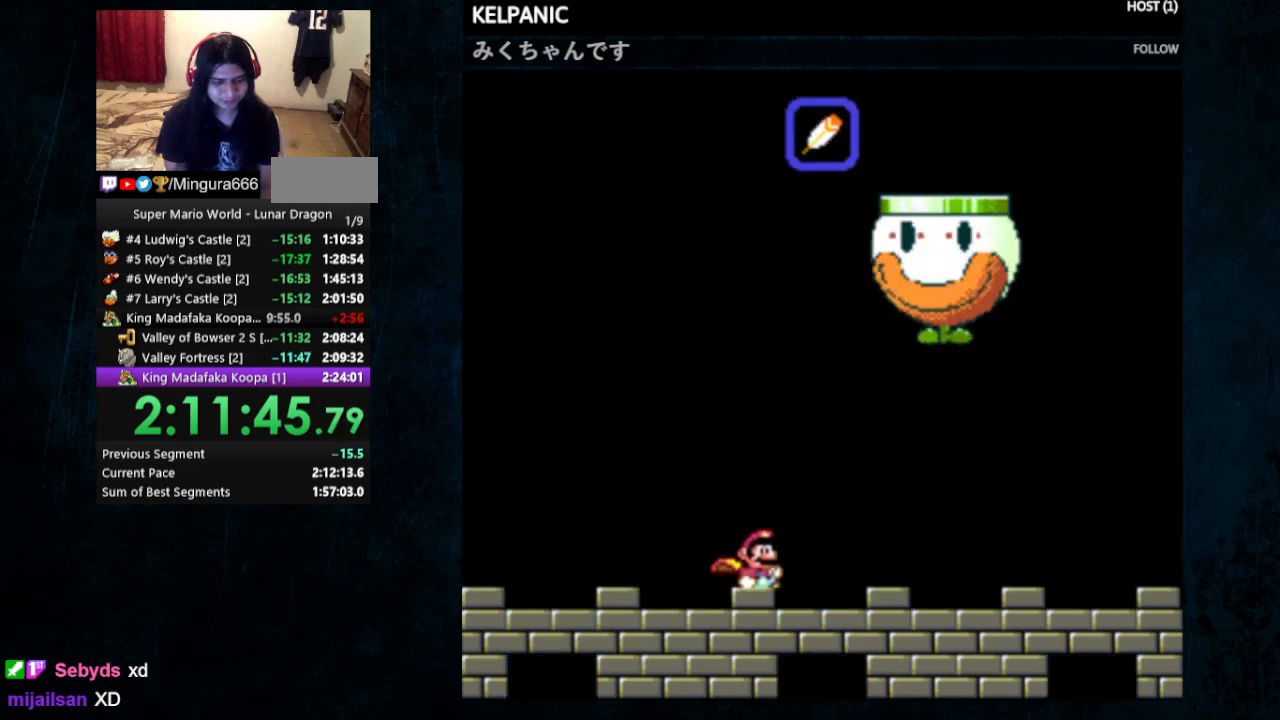
{"dt_ms": 500, "buttons": ["Y", "DPAD_RIGHT"], "events": []}
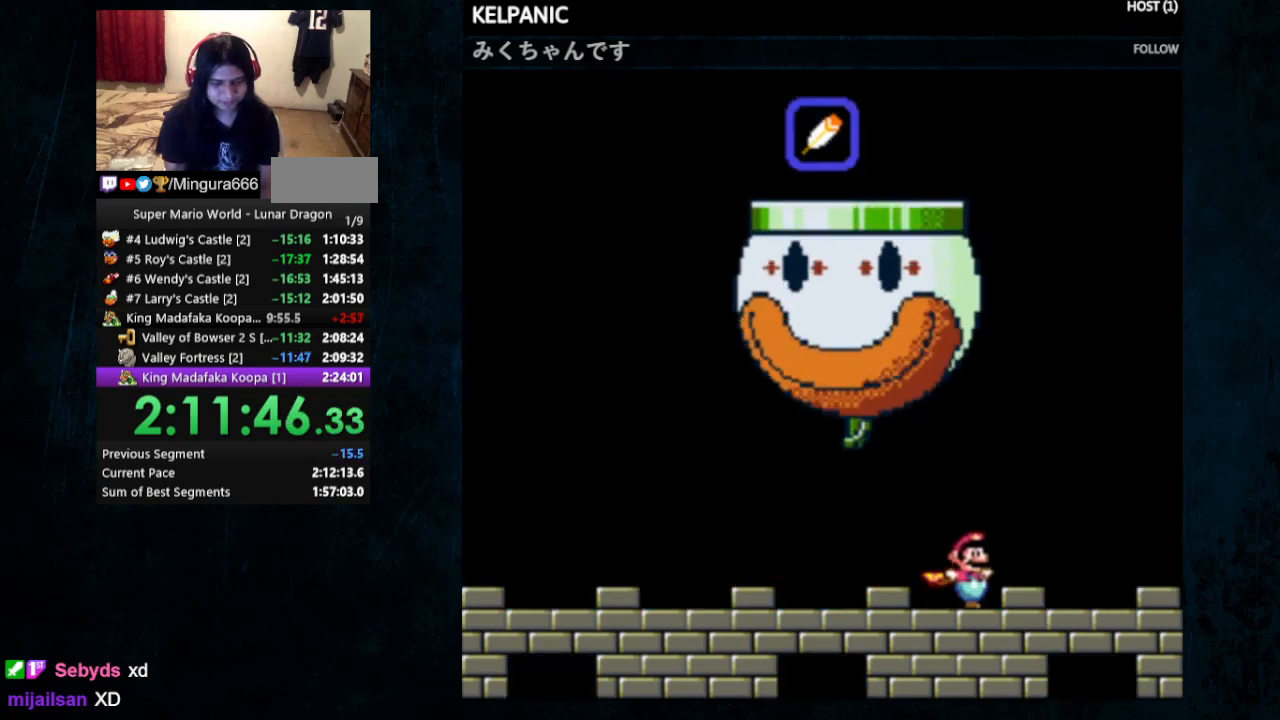
{"dt_ms": 500, "buttons": ["Y"], "events": [[167, "B", "down"], [167, "DPAD_UP", "down"], [233, "DPAD_LEFT", "down"], [233, "DPAD_RIGHT", "up"], [400, "DPAD_UP", "up"], [433, "DPAD_UP", "down"], [467, "DPAD_UP", "up"], [500, "B", "up"], [500, "DPAD_LEFT", "up"]]}
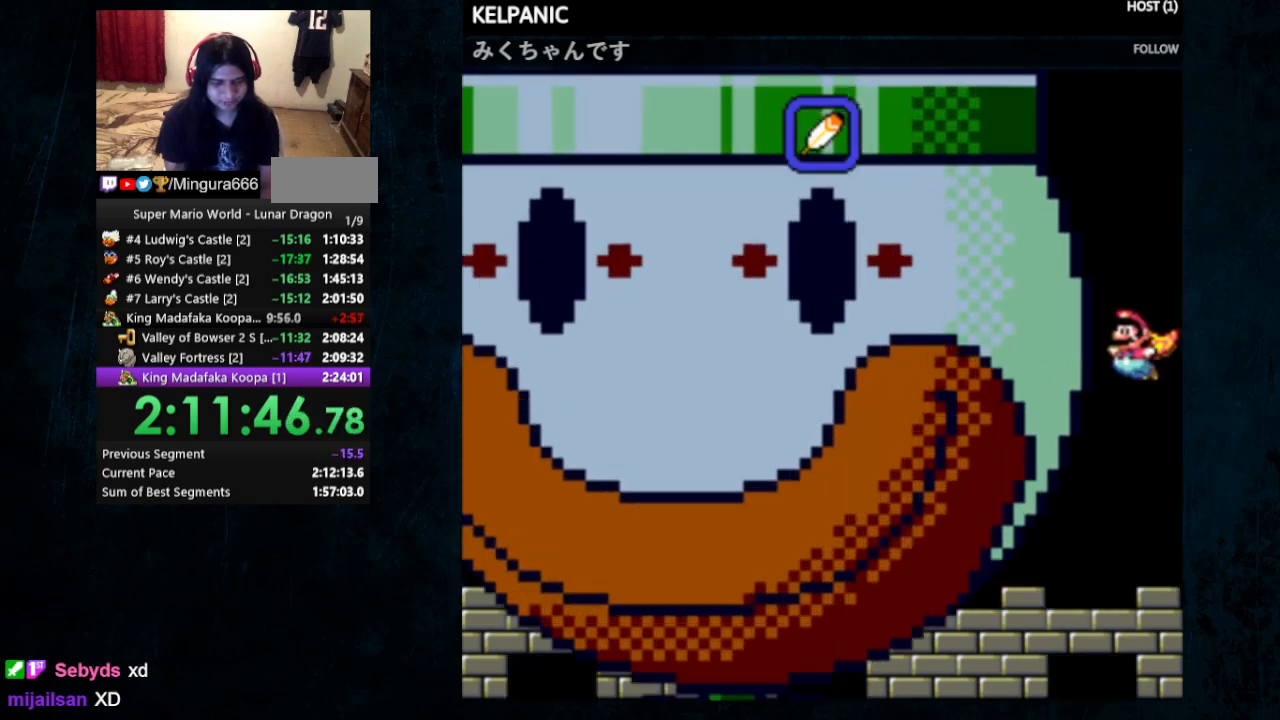
{"dt_ms": 500, "buttons": ["Y"], "events": []}
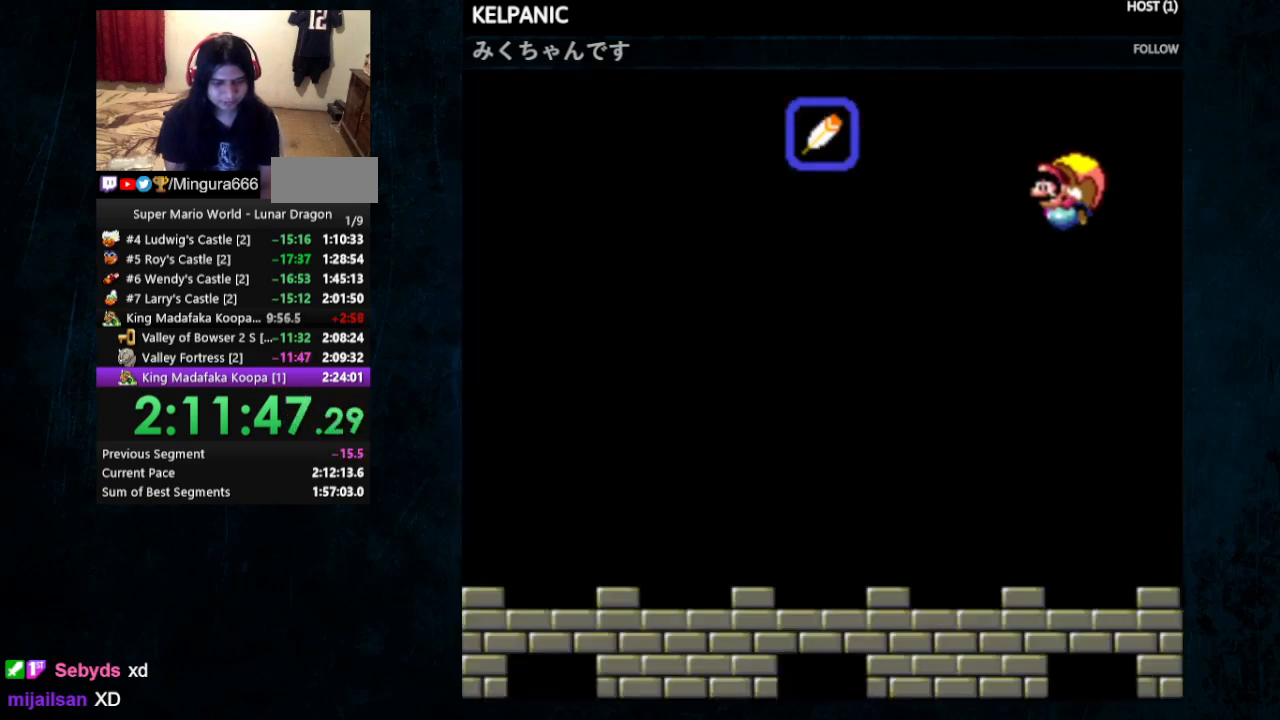
{"dt_ms": 500, "buttons": ["Y", "DPAD_RIGHT"], "events": [[367, "DPAD_RIGHT", "down"]]}
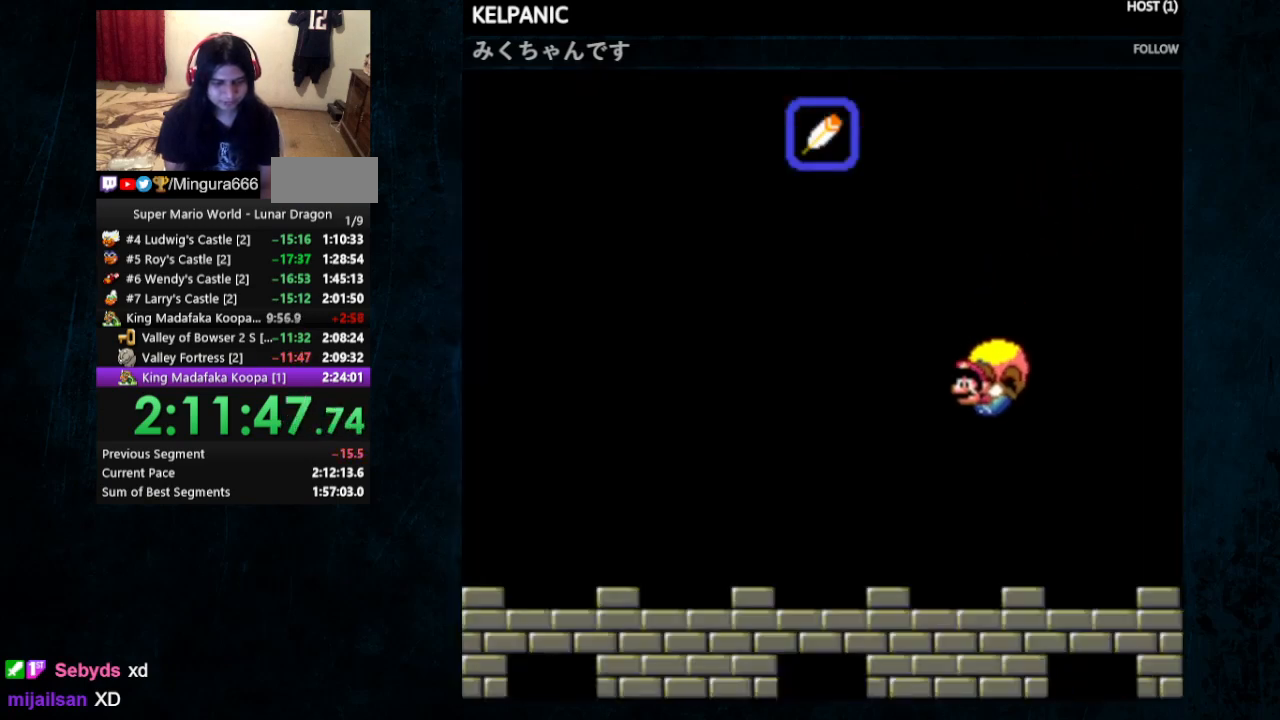
{"dt_ms": 500, "buttons": ["Y"], "events": [[33, "DPAD_RIGHT", "up"]]}
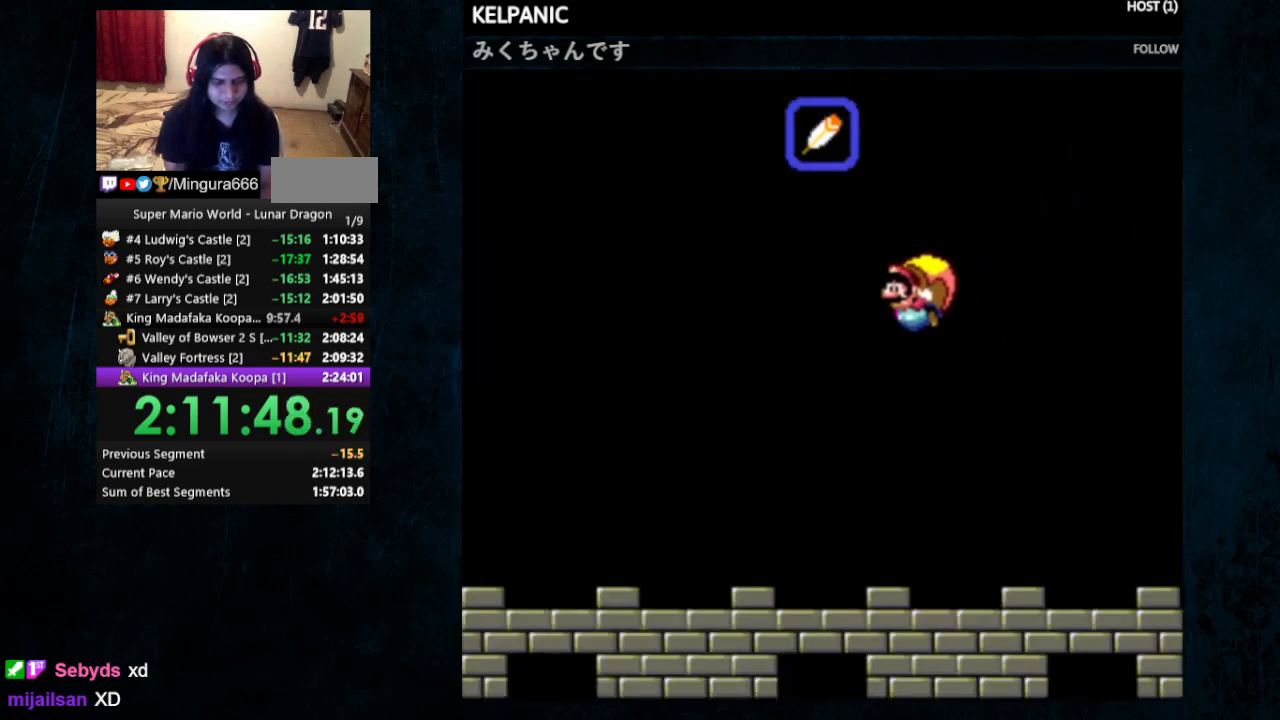
{"dt_ms": 500, "buttons": ["Y", "DPAD_RIGHT"], "events": [[467, "DPAD_RIGHT", "down"]]}